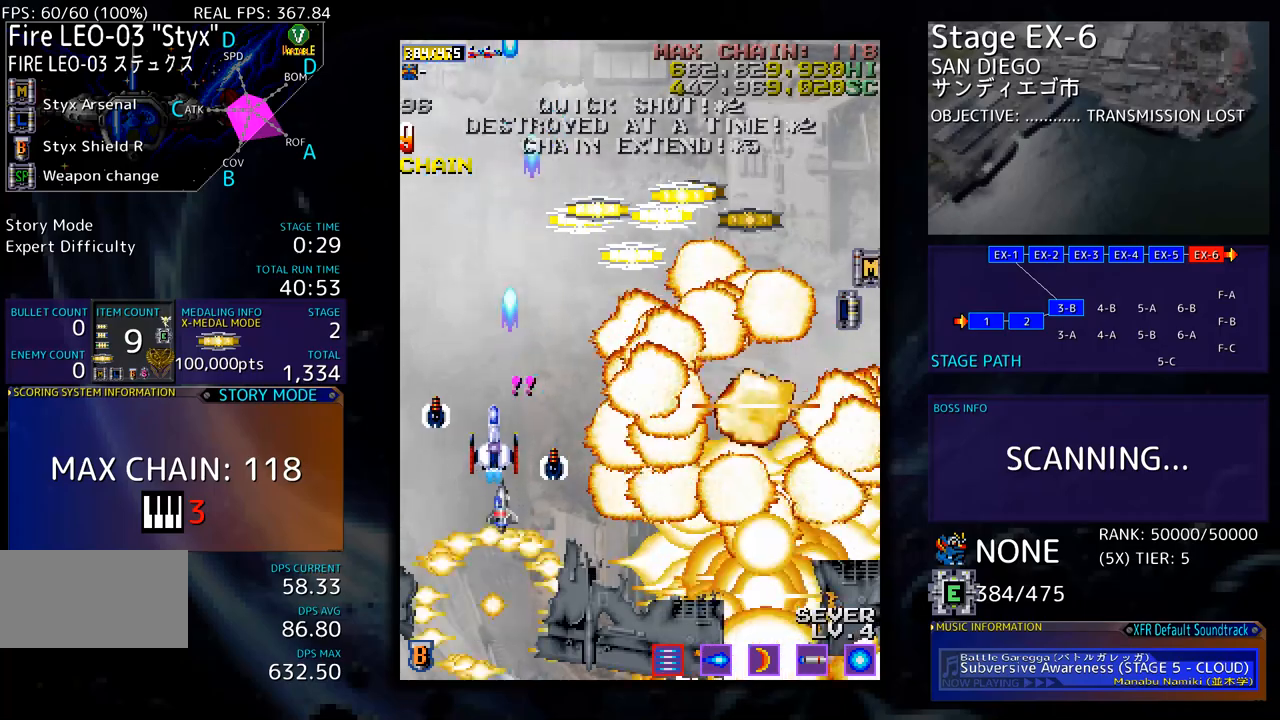
Gameplay with a controller; each line is a JSON object with the inputs held at the frame after it. "events" lists button and stick changes between this image and that frame as [ms after this image, input, new state], when the widget could be followed in between. Not read: L3 R3 other_buttons.
{"buttons": [], "events": [[100, "DPAD_RIGHT", "down"], [133, "DPAD_UP", "up"], [200, "DPAD_RIGHT", "up"], [200, "DPAD_UP", "down"], [267, "DPAD_UP", "up"], [334, "DPAD_DOWN", "down"], [434, "DPAD_DOWN", "up"]]}
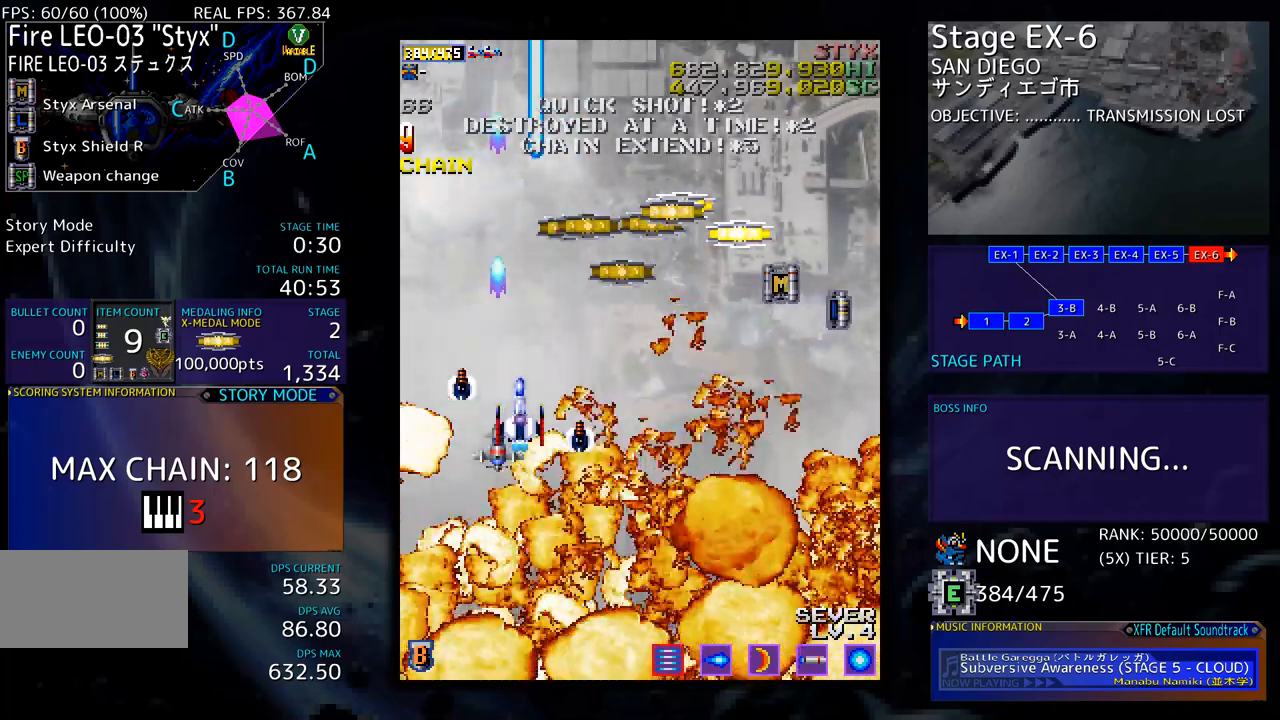
{"buttons": ["DPAD_UP"], "events": [[234, "DPAD_RIGHT", "down"], [267, "DPAD_UP", "down"], [300, "DPAD_RIGHT", "up"]]}
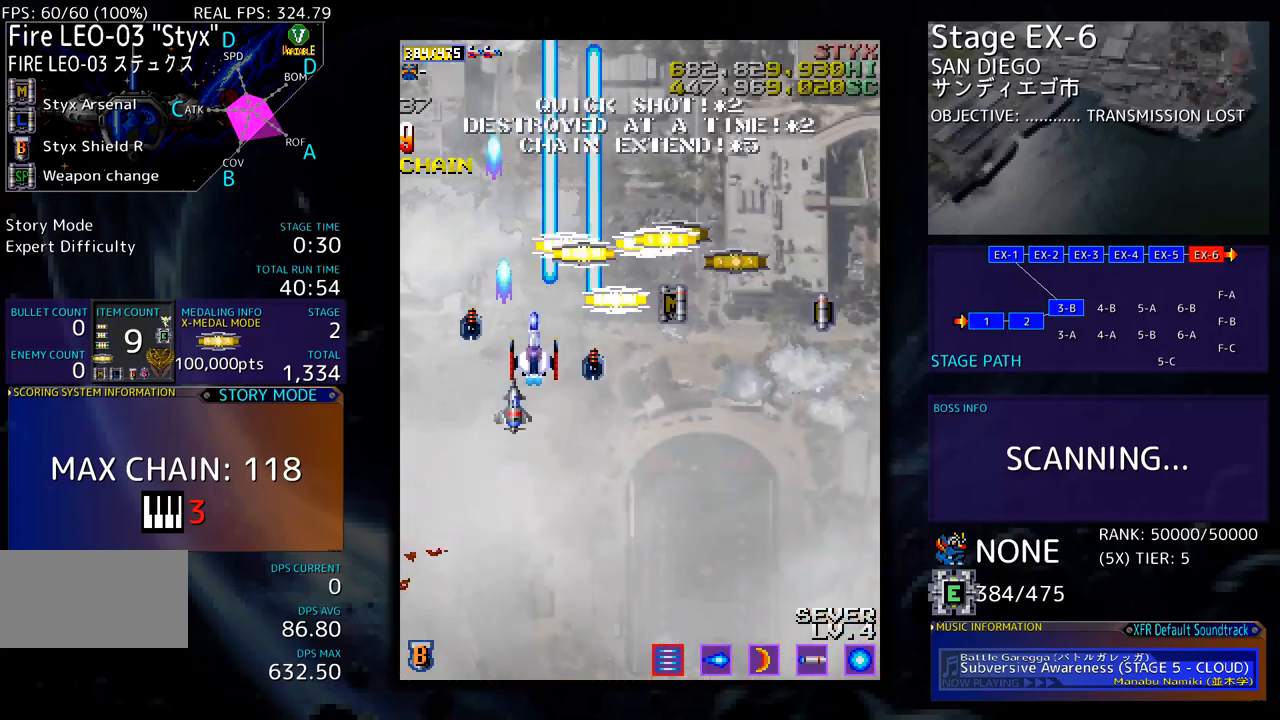
{"buttons": ["DPAD_LEFT"]}
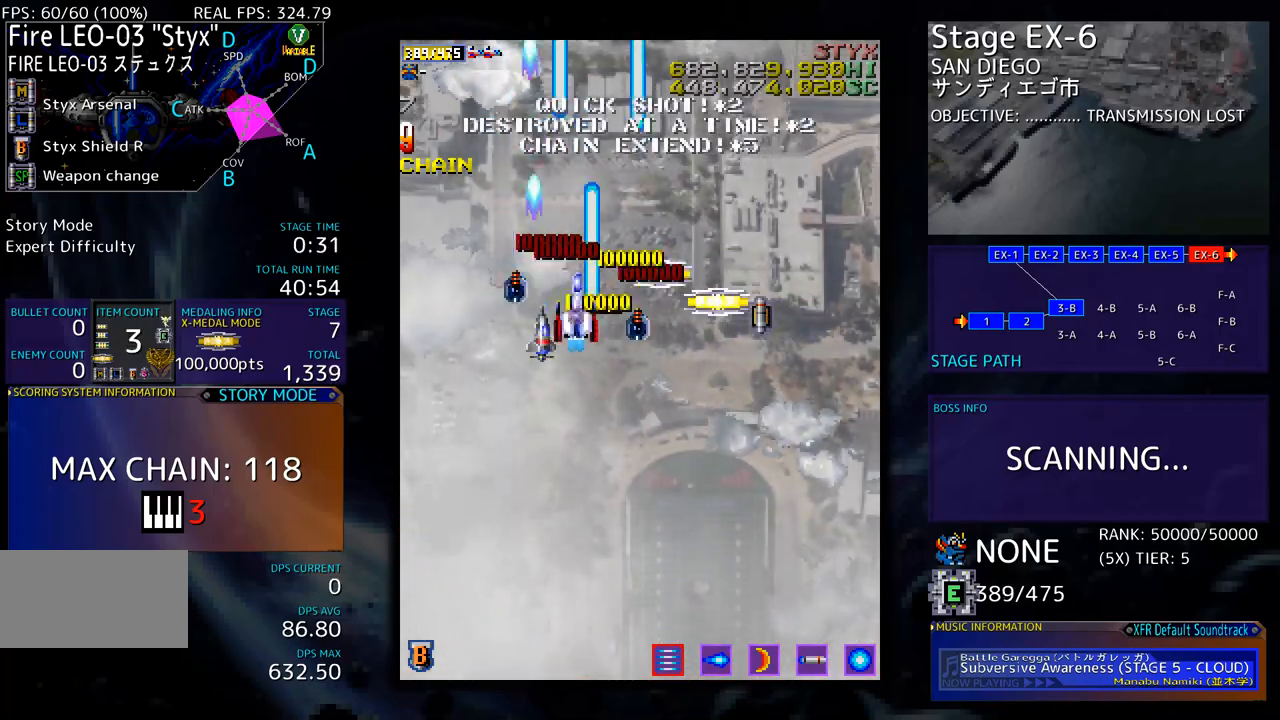
{"buttons": ["DPAD_DOWN"], "events": [[50, "DPAD_DOWN", "down"], [151, "DPAD_LEFT", "up"], [217, "DPAD_DOWN", "up"], [318, "DPAD_DOWN", "down"], [418, "DPAD_DOWN", "up"], [435, "DPAD_DOWN", "down"], [451, "DPAD_LEFT", "down"], [485, "DPAD_LEFT", "up"]]}
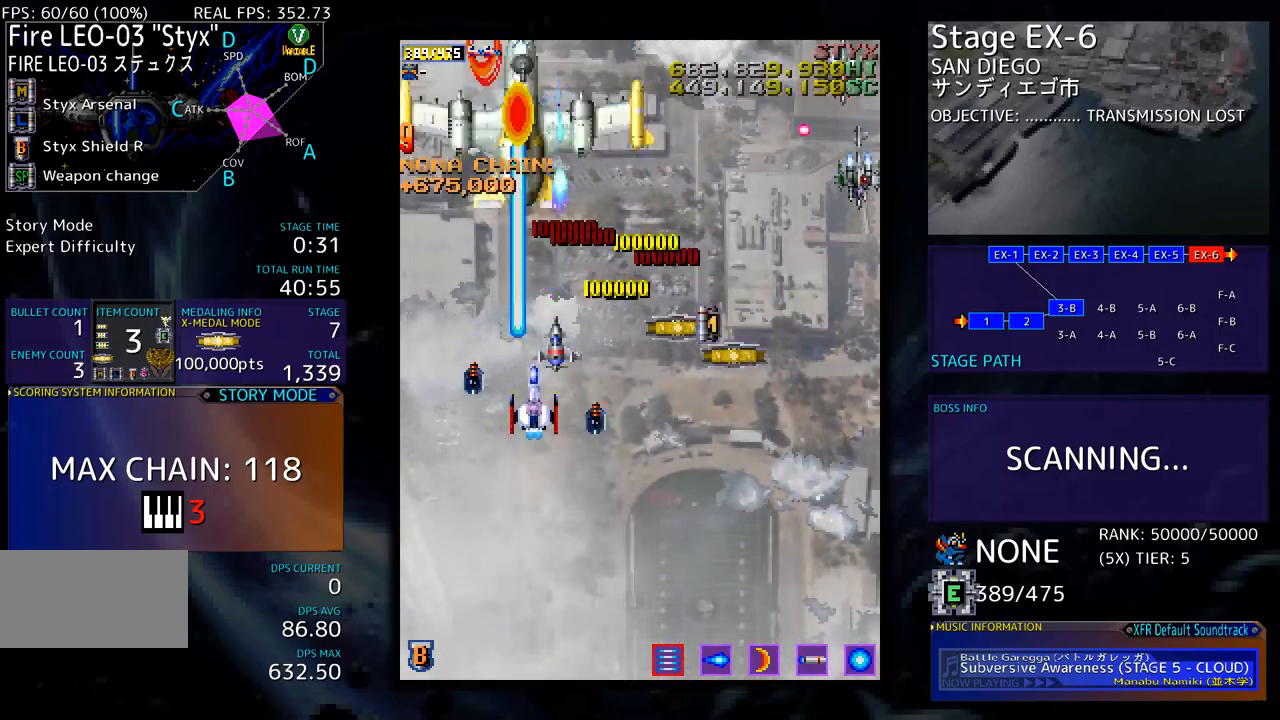
{"buttons": ["DPAD_DOWN", "DPAD_RIGHT"], "events": [[284, "DPAD_RIGHT", "down"], [318, "DPAD_DOWN", "up"], [351, "DPAD_UP", "down"], [451, "DPAD_UP", "up"], [485, "DPAD_DOWN", "down"]]}
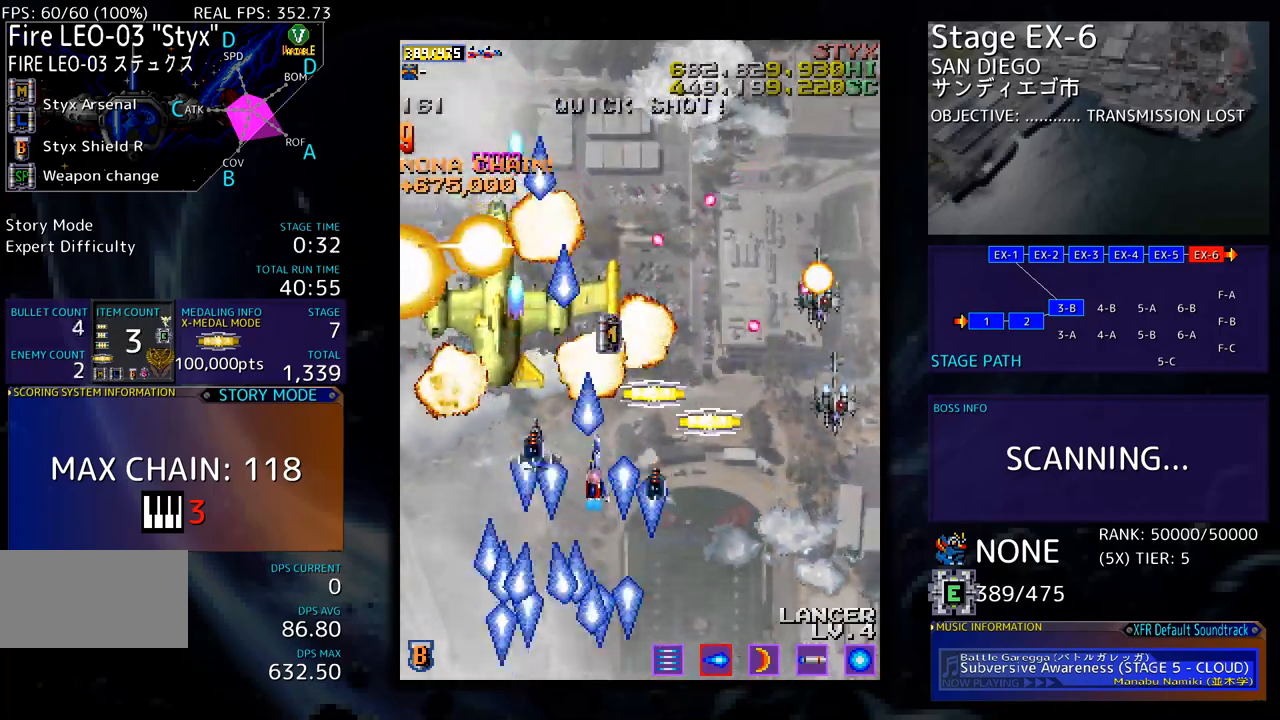
{"buttons": ["DPAD_DOWN", "DPAD_RIGHT"], "events": [[117, "DPAD_DOWN", "up"], [150, "DPAD_UP", "down"], [250, "DPAD_DOWN", "down"], [250, "DPAD_UP", "up"], [284, "DPAD_RIGHT", "up"], [317, "DPAD_LEFT", "down"], [384, "DPAD_LEFT", "up"], [451, "DPAD_RIGHT", "down"]]}
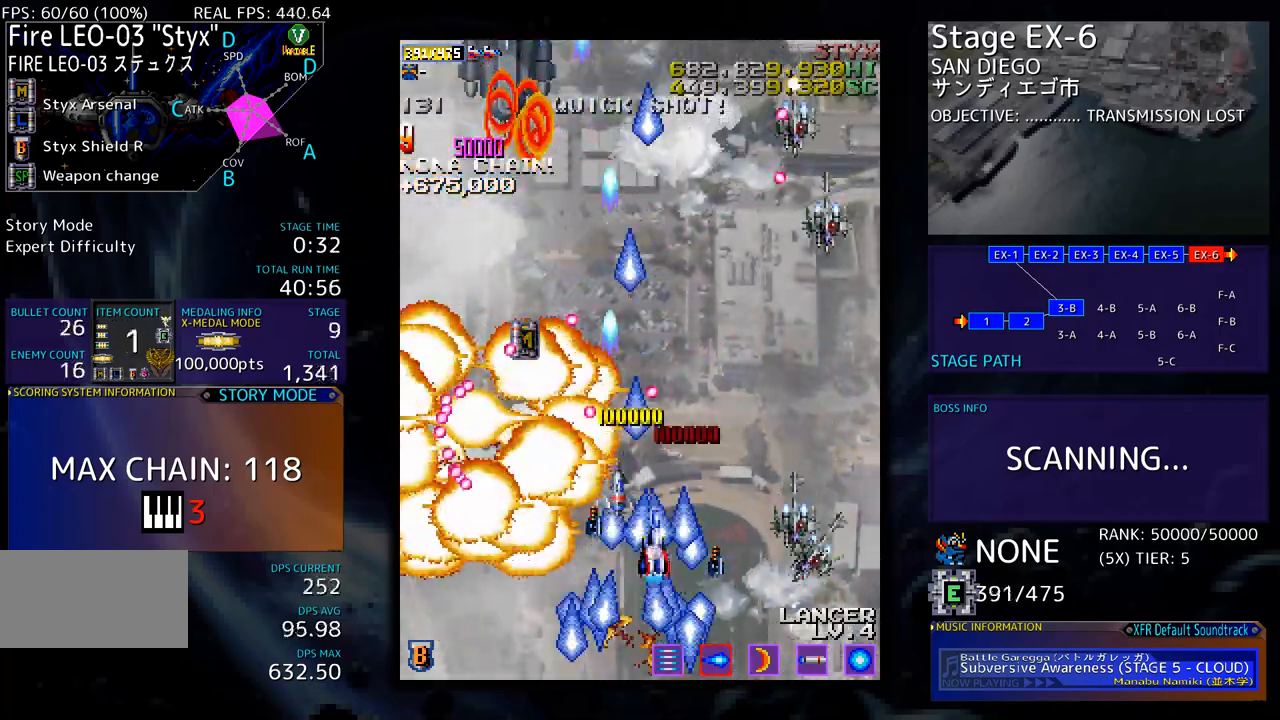
{"buttons": ["DPAD_DOWN", "DPAD_RIGHT"], "events": [[16, "DPAD_RIGHT", "up"], [50, "DPAD_LEFT", "down"], [117, "DPAD_LEFT", "up"], [367, "DPAD_RIGHT", "down"]]}
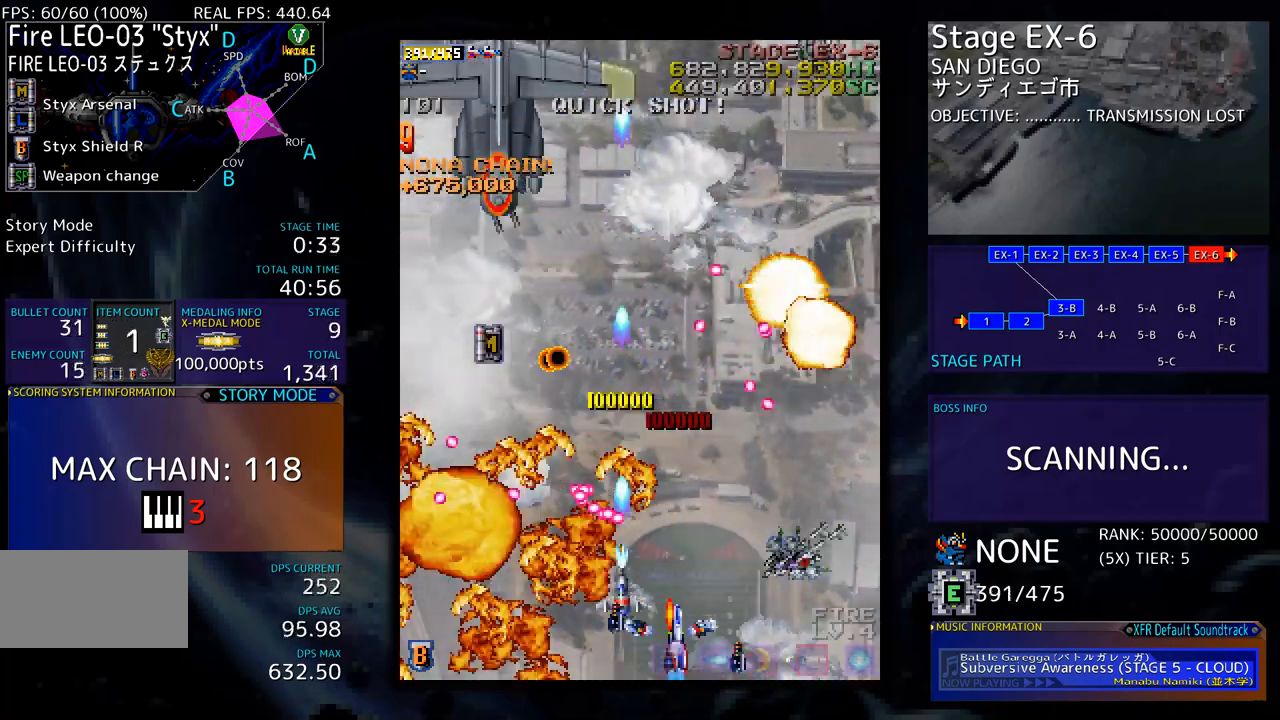
{"buttons": ["DPAD_UP"], "events": [[367, "DPAD_DOWN", "up"], [434, "DPAD_UP", "down"], [484, "DPAD_RIGHT", "up"]]}
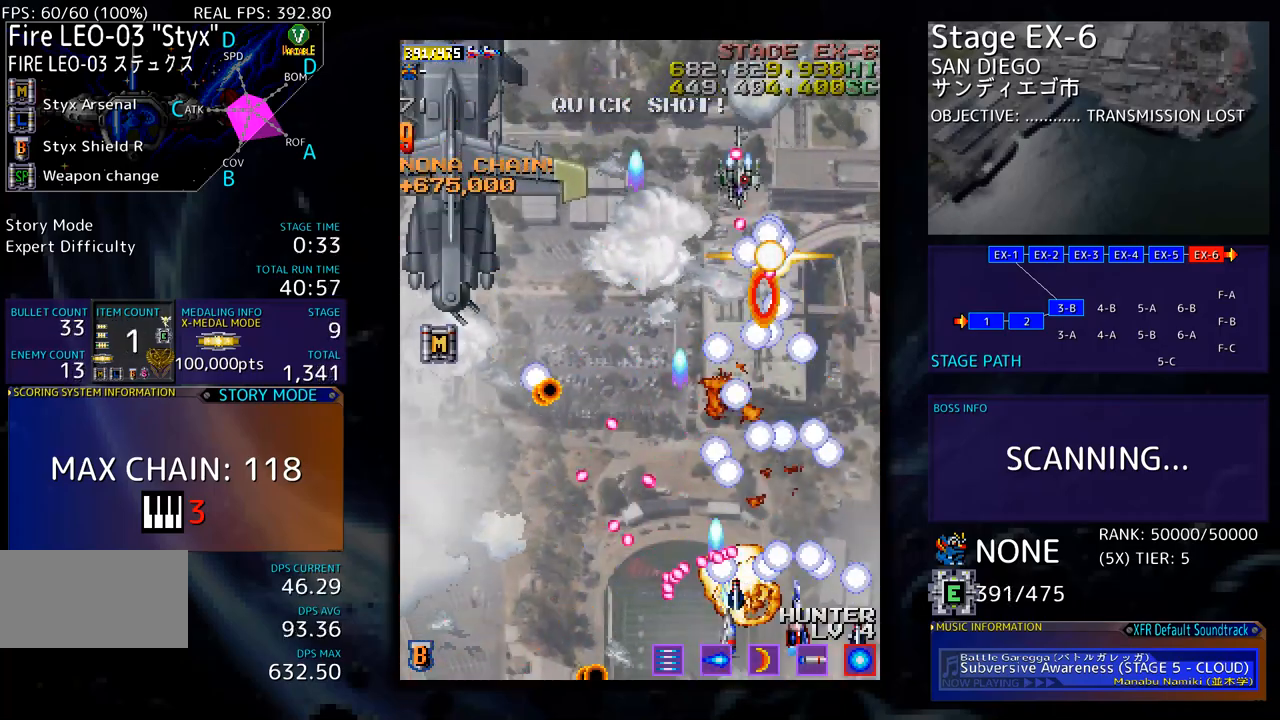
{"buttons": ["DPAD_DOWN", "DPAD_LEFT"], "events": [[150, "DPAD_LEFT", "down"], [368, "DPAD_UP", "up"], [384, "DPAD_DOWN", "down"]]}
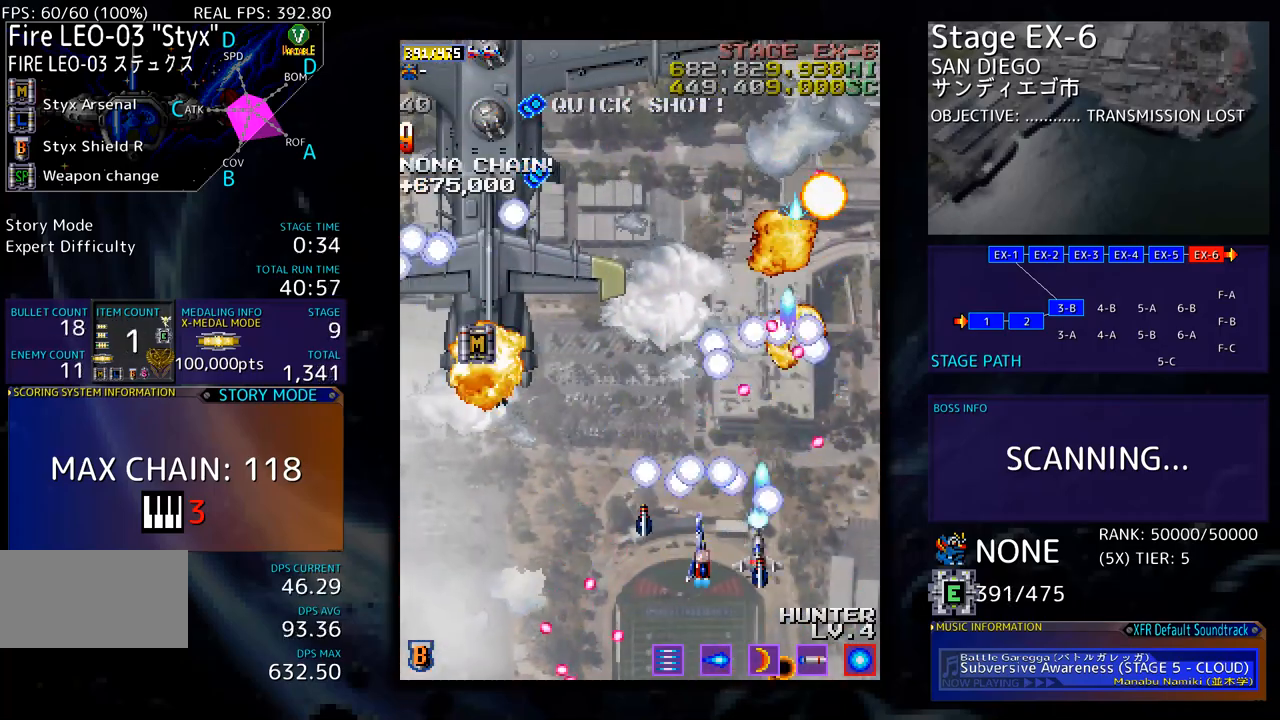
{"buttons": ["DPAD_LEFT"], "events": [[184, "DPAD_DOWN", "up"], [234, "DPAD_UP", "down"], [368, "DPAD_UP", "up"], [401, "DPAD_DOWN", "down"], [501, "DPAD_DOWN", "up"]]}
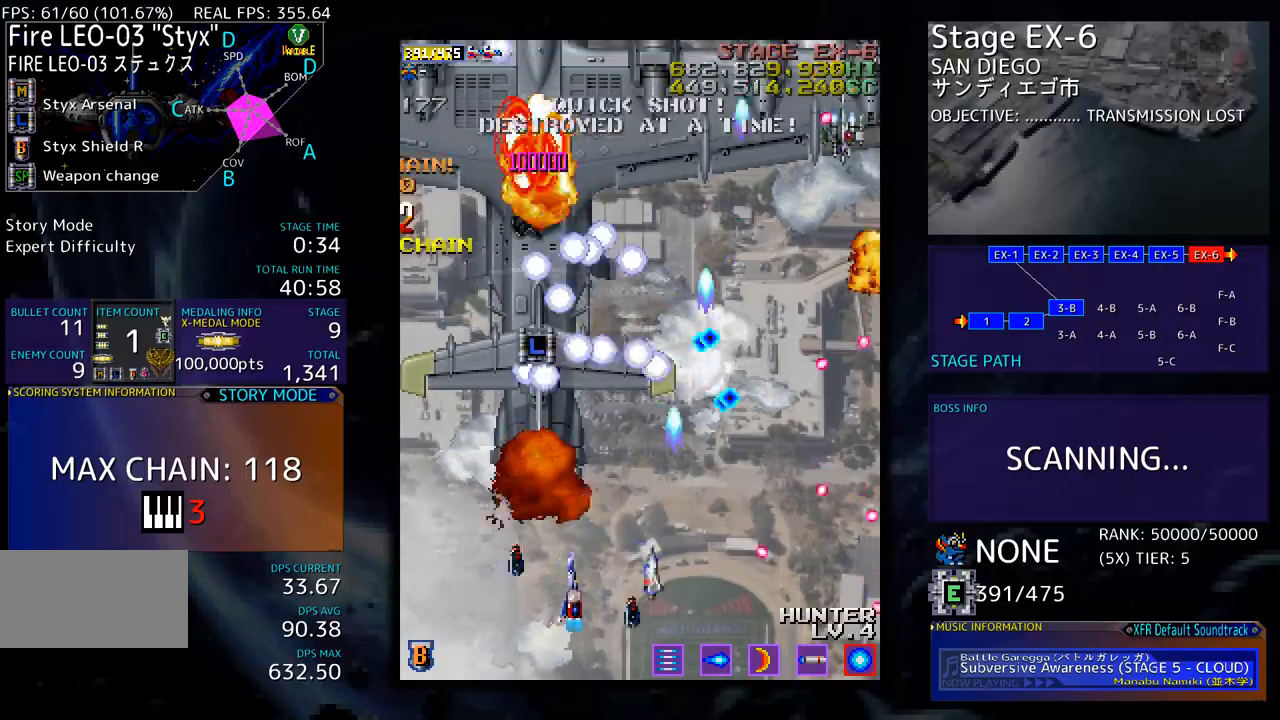
{"buttons": ["DPAD_LEFT"], "events": [[51, "DPAD_UP", "down"], [502, "DPAD_UP", "up"]]}
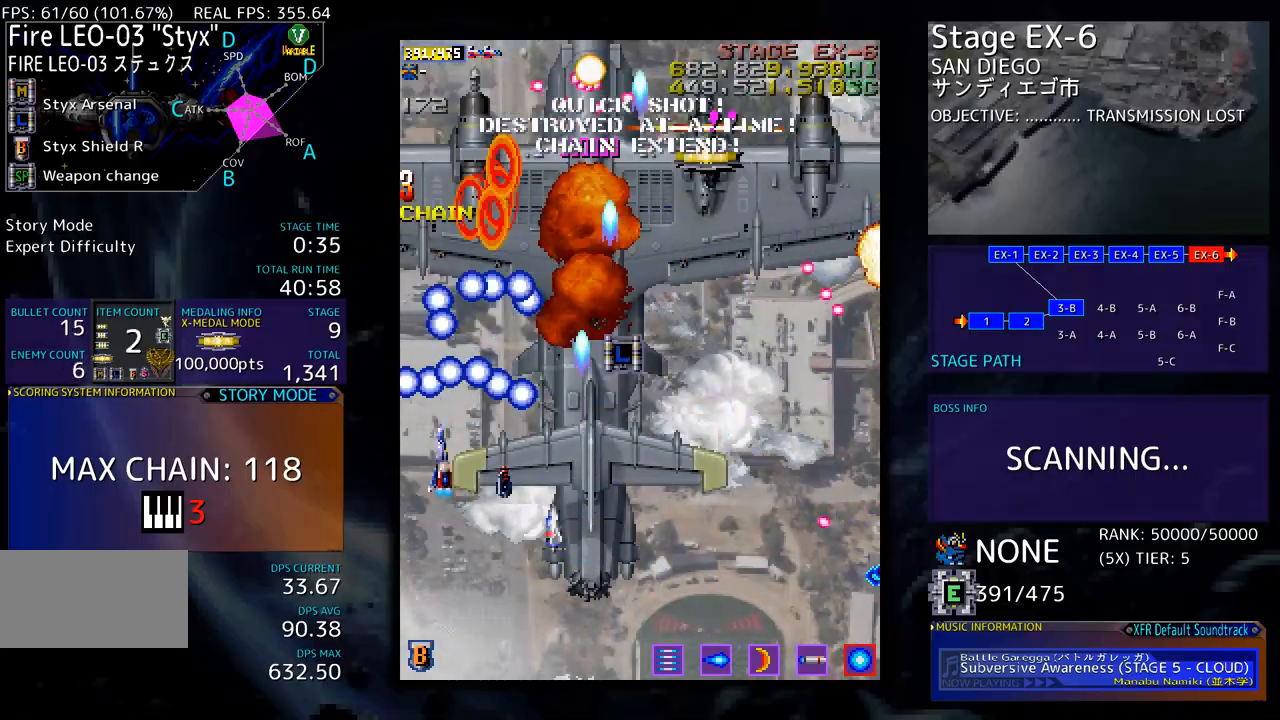
{"buttons": ["DPAD_DOWN", "DPAD_RIGHT"], "events": [[50, "DPAD_DOWN", "down"], [150, "DPAD_LEFT", "up"], [217, "DPAD_DOWN", "up"], [284, "DPAD_DOWN", "down"], [284, "DPAD_RIGHT", "down"]]}
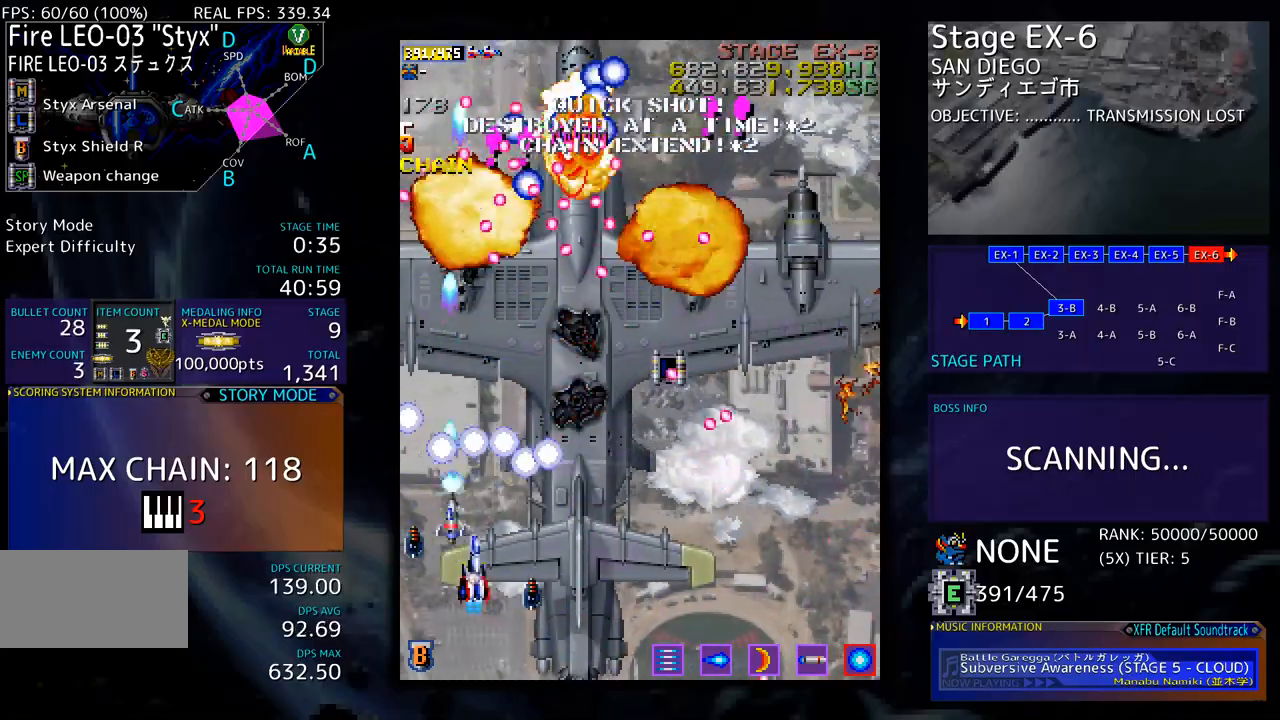
{"buttons": ["DPAD_DOWN", "DPAD_RIGHT"], "events": []}
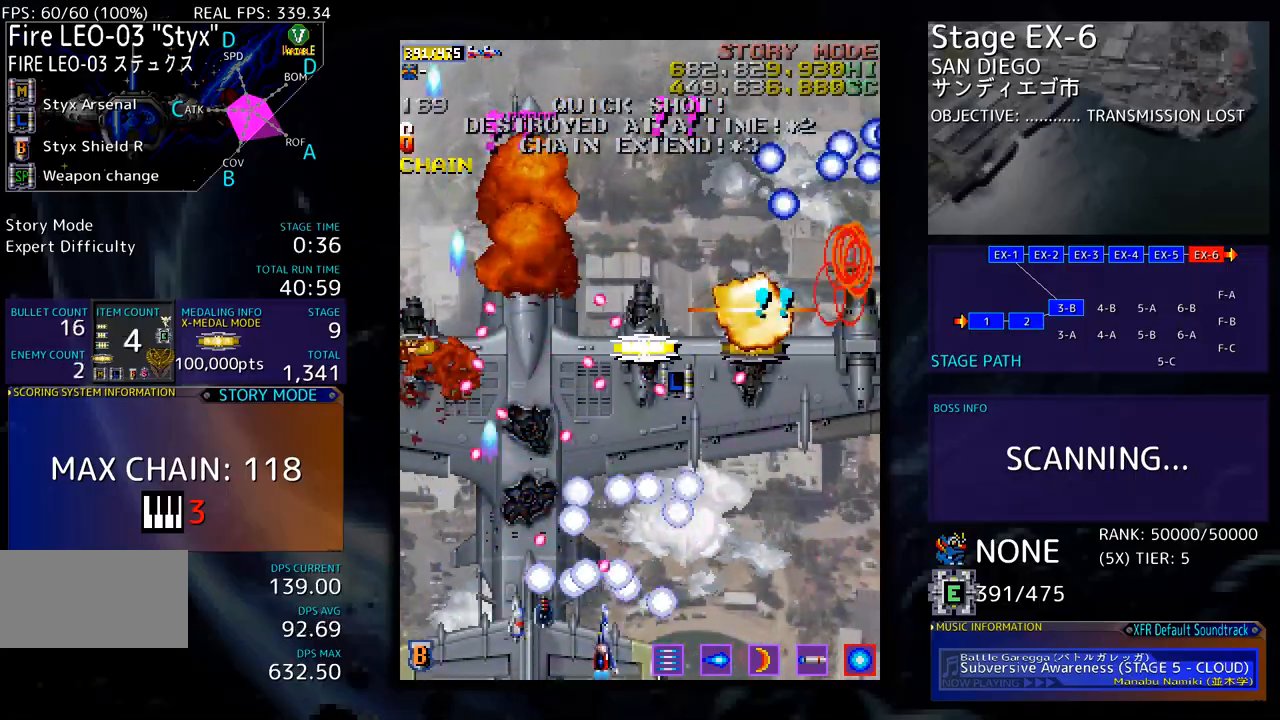
{"buttons": ["DPAD_DOWN", "DPAD_RIGHT"], "events": []}
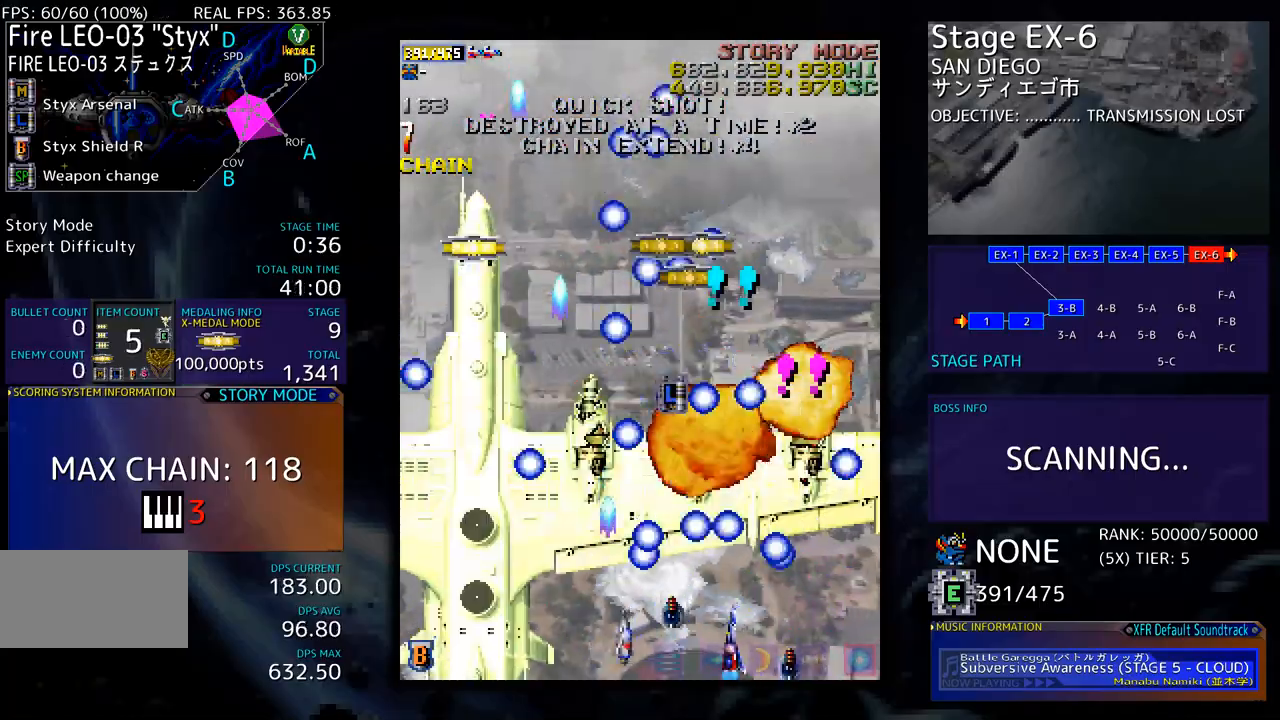
{"buttons": ["DPAD_UP"], "events": [[117, "DPAD_DOWN", "up"], [134, "DPAD_UP", "down"], [150, "DPAD_RIGHT", "up"], [184, "DPAD_LEFT", "down"], [434, "DPAD_LEFT", "up"]]}
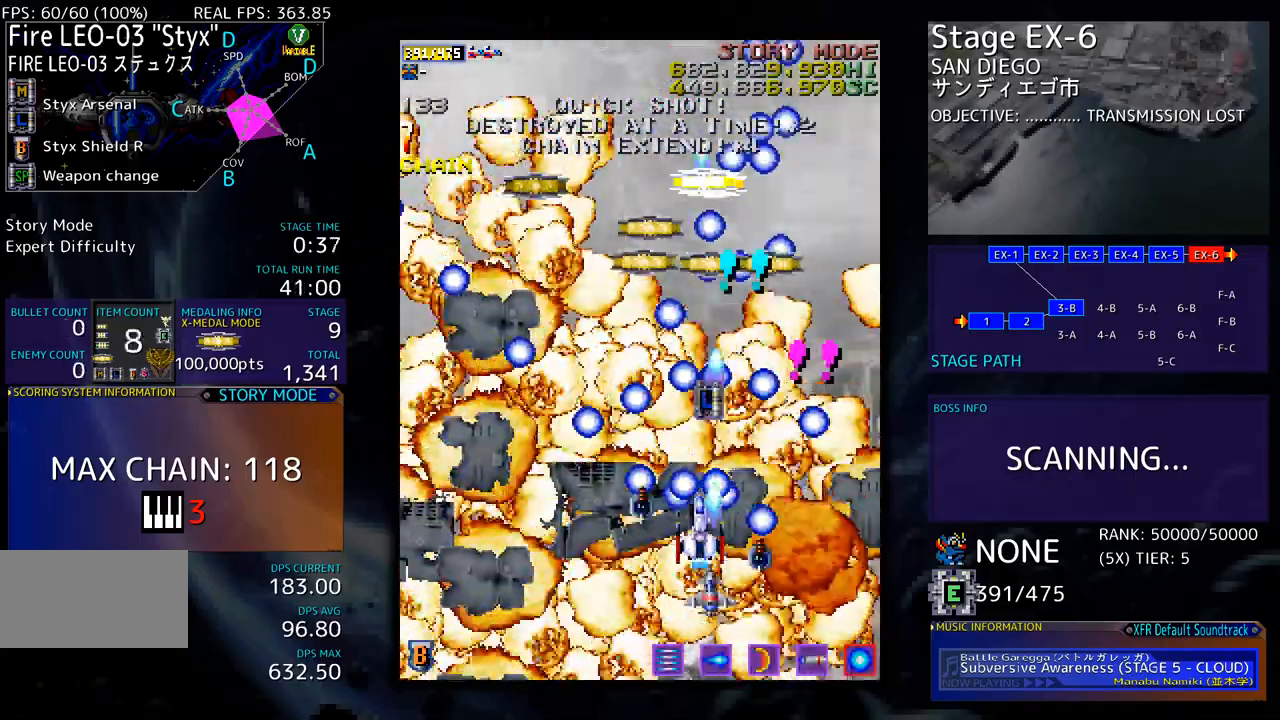
{"buttons": ["DPAD_UP", "DPAD_LEFT"], "events": [[67, "DPAD_LEFT", "down"], [268, "DPAD_LEFT", "up"], [301, "DPAD_RIGHT", "down"], [351, "DPAD_RIGHT", "up"], [435, "DPAD_LEFT", "down"]]}
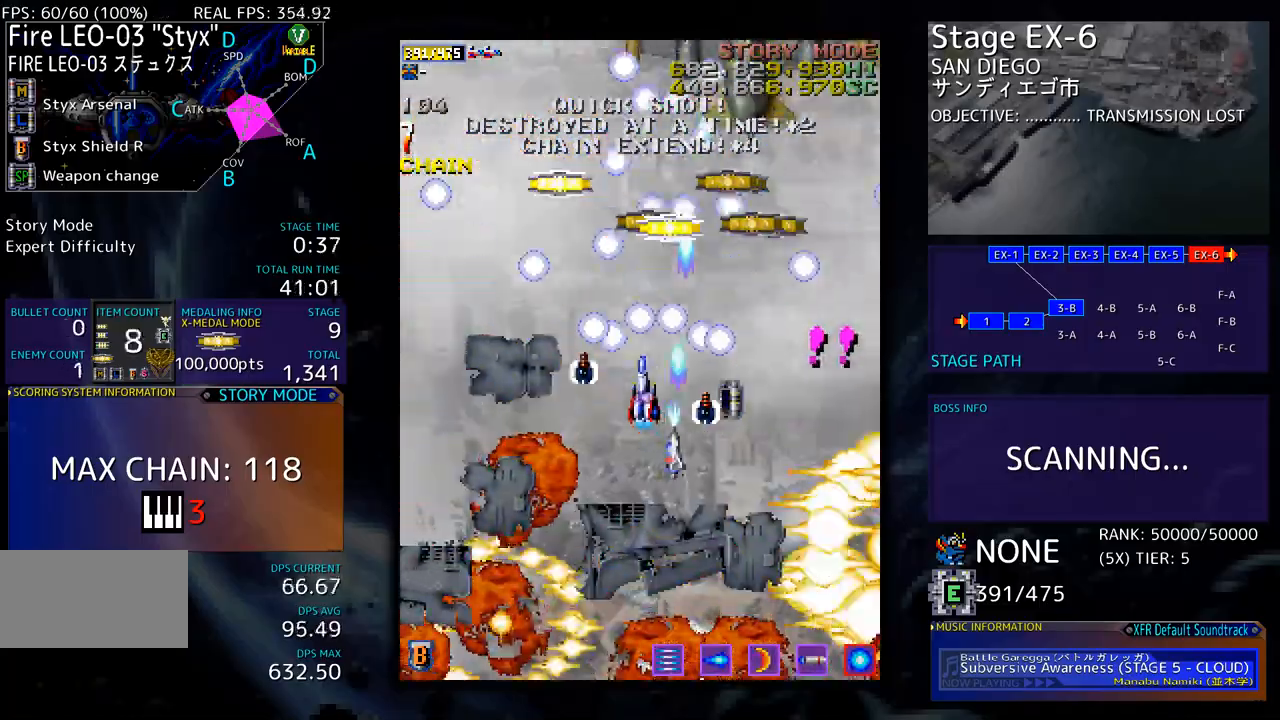
{"buttons": ["DPAD_DOWN", "DPAD_RIGHT"], "events": [[66, "DPAD_UP", "up"], [83, "DPAD_DOWN", "down"], [334, "DPAD_LEFT", "up"], [350, "DPAD_RIGHT", "down"]]}
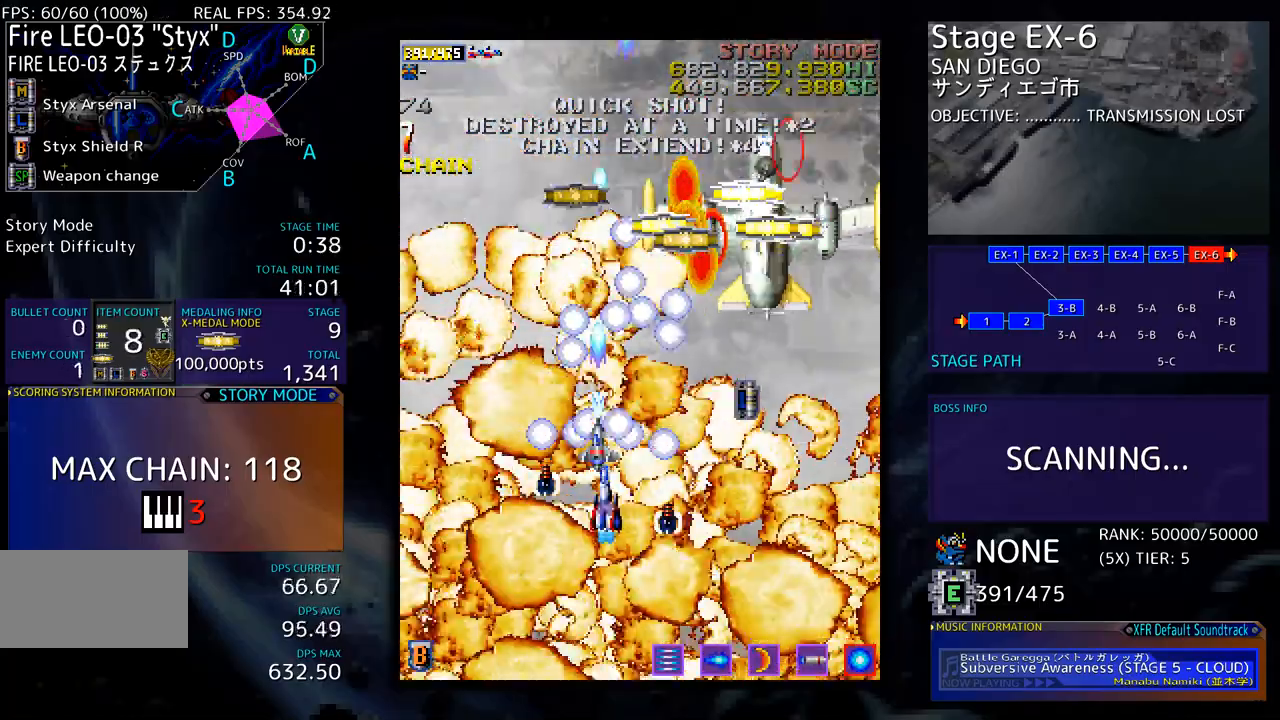
{"buttons": ["DPAD_DOWN", "DPAD_LEFT"], "events": [[117, "DPAD_DOWN", "up"], [301, "DPAD_DOWN", "down"], [334, "DPAD_RIGHT", "up"], [367, "DPAD_LEFT", "down"]]}
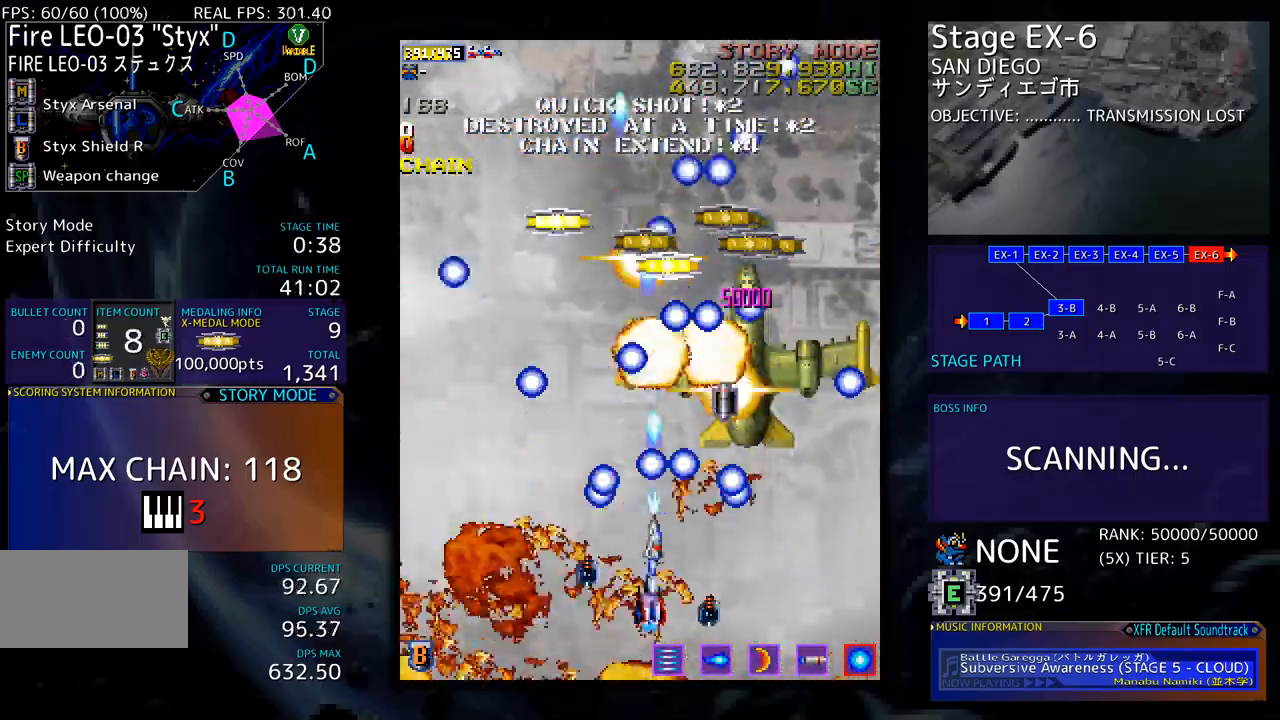
{"buttons": ["DPAD_UP", "DPAD_LEFT"], "events": [[67, "DPAD_DOWN", "up"], [217, "DPAD_UP", "down"]]}
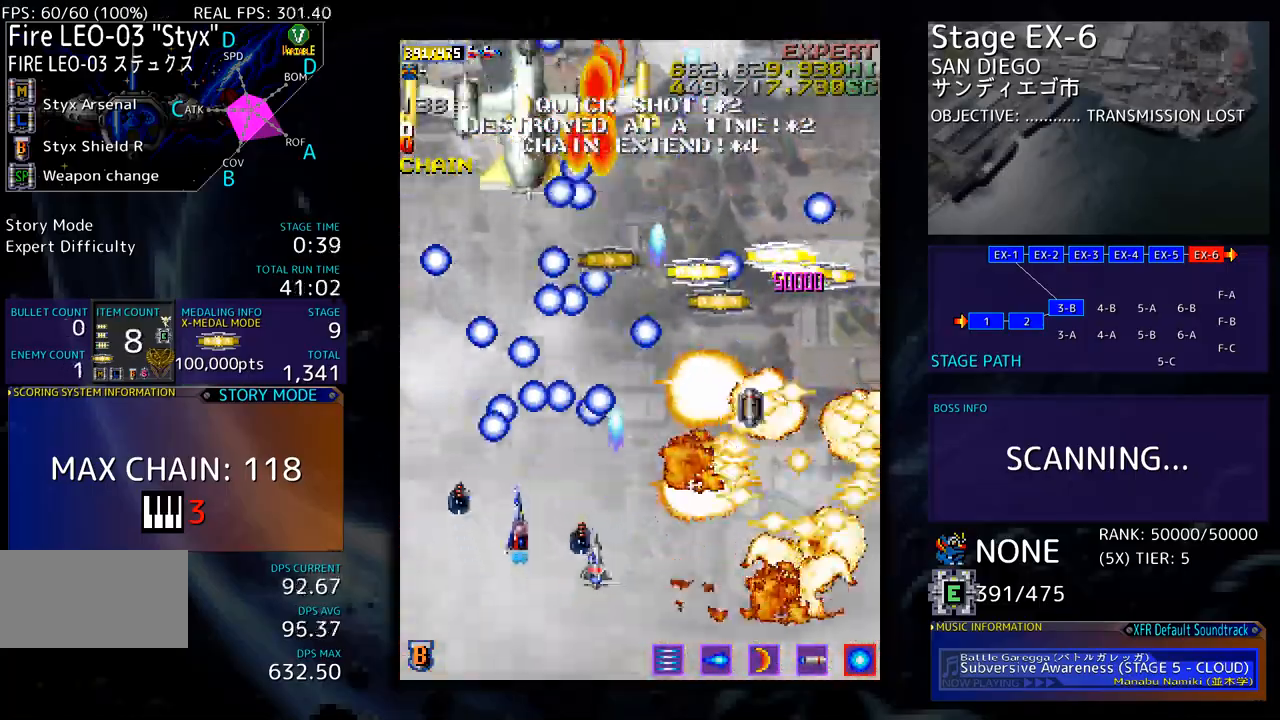
{"buttons": ["DPAD_DOWN"], "events": [[50, "DPAD_LEFT", "up"], [84, "DPAD_UP", "up"], [100, "DPAD_DOWN", "down"]]}
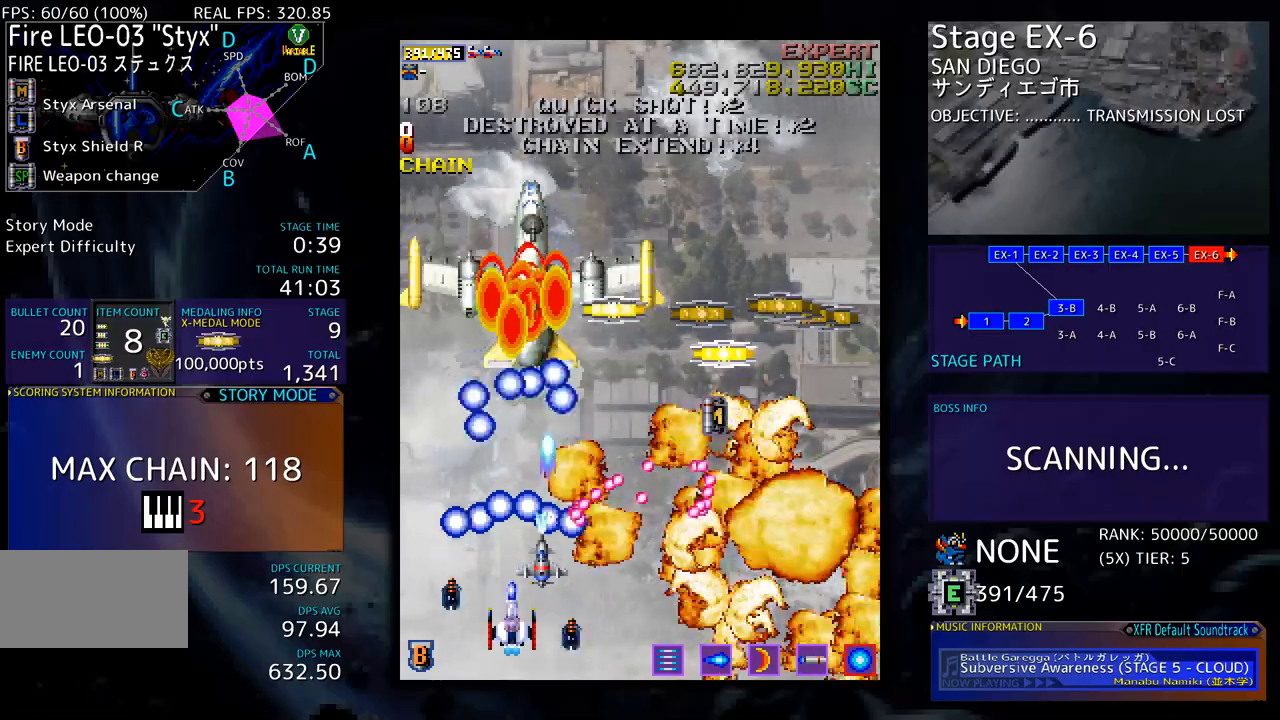
{"buttons": ["DPAD_UP", "DPAD_RIGHT"], "events": [[84, "DPAD_RIGHT", "down"], [301, "DPAD_DOWN", "up"], [334, "DPAD_UP", "down"]]}
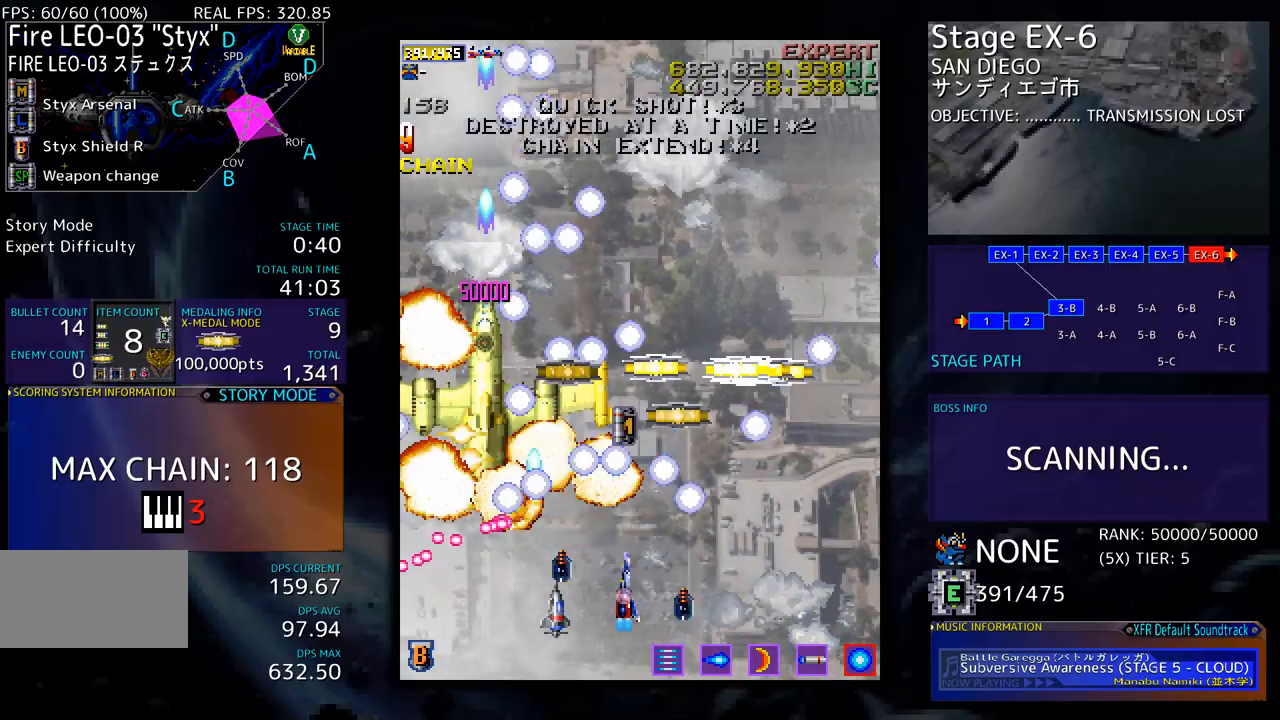
{"buttons": ["DPAD_UP", "DPAD_RIGHT"], "events": [[234, "DPAD_RIGHT", "up"], [318, "DPAD_LEFT", "down"], [468, "DPAD_LEFT", "up"], [502, "DPAD_RIGHT", "down"]]}
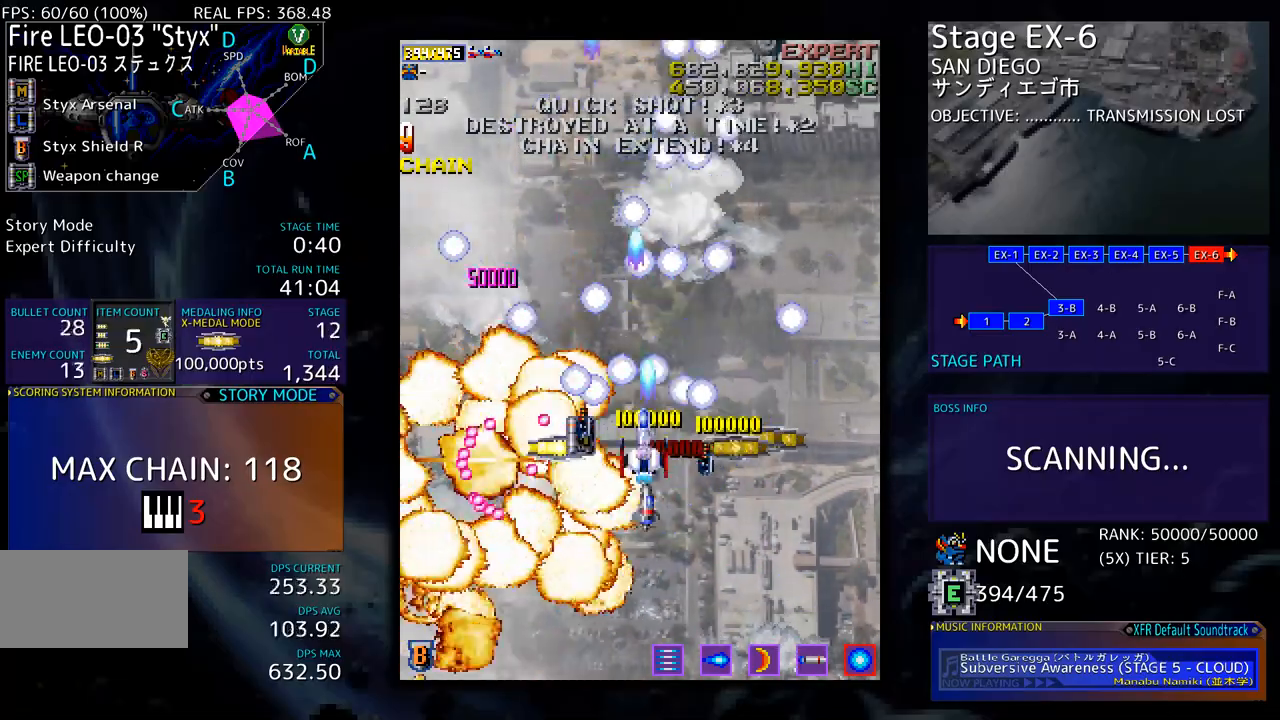
{"buttons": ["DPAD_UP", "DPAD_LEFT"], "events": [[50, "DPAD_UP", "up"], [83, "DPAD_DOWN", "down"], [284, "DPAD_DOWN", "up"], [334, "DPAD_UP", "down"], [350, "DPAD_RIGHT", "up"], [417, "DPAD_LEFT", "down"]]}
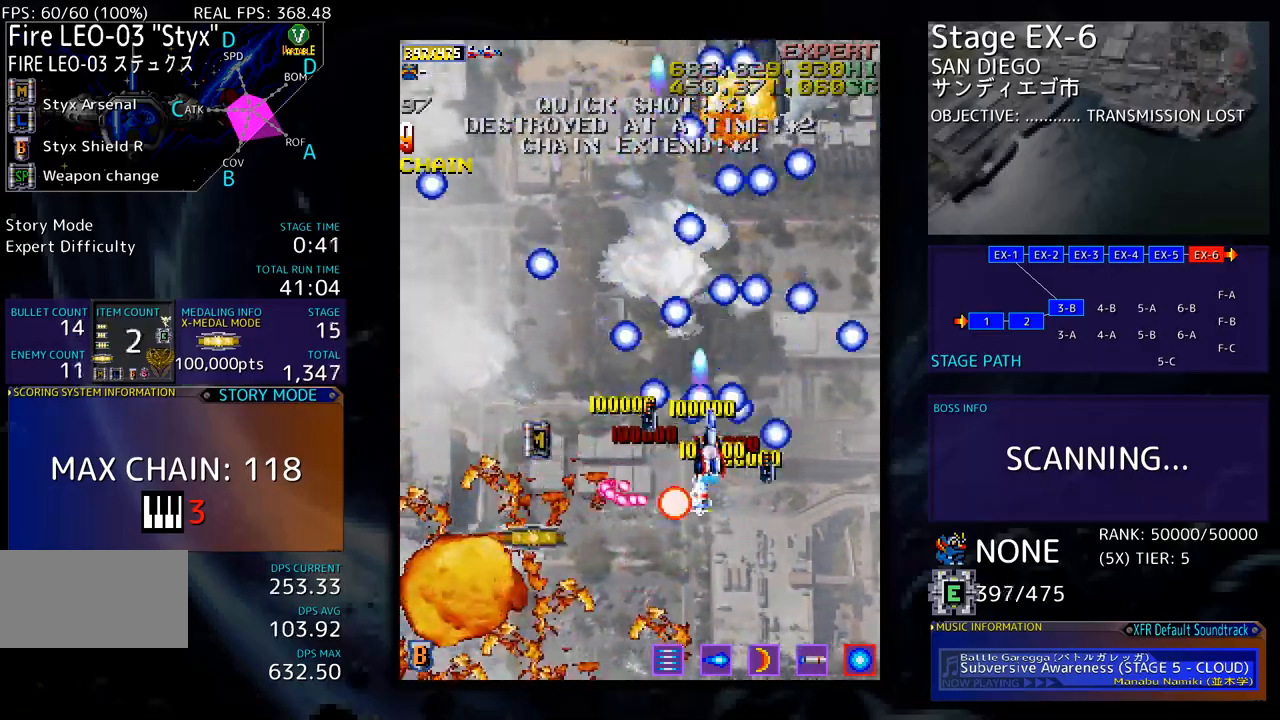
{"buttons": ["DPAD_DOWN"], "events": [[83, "DPAD_UP", "up"], [100, "DPAD_DOWN", "down"], [401, "DPAD_LEFT", "up"]]}
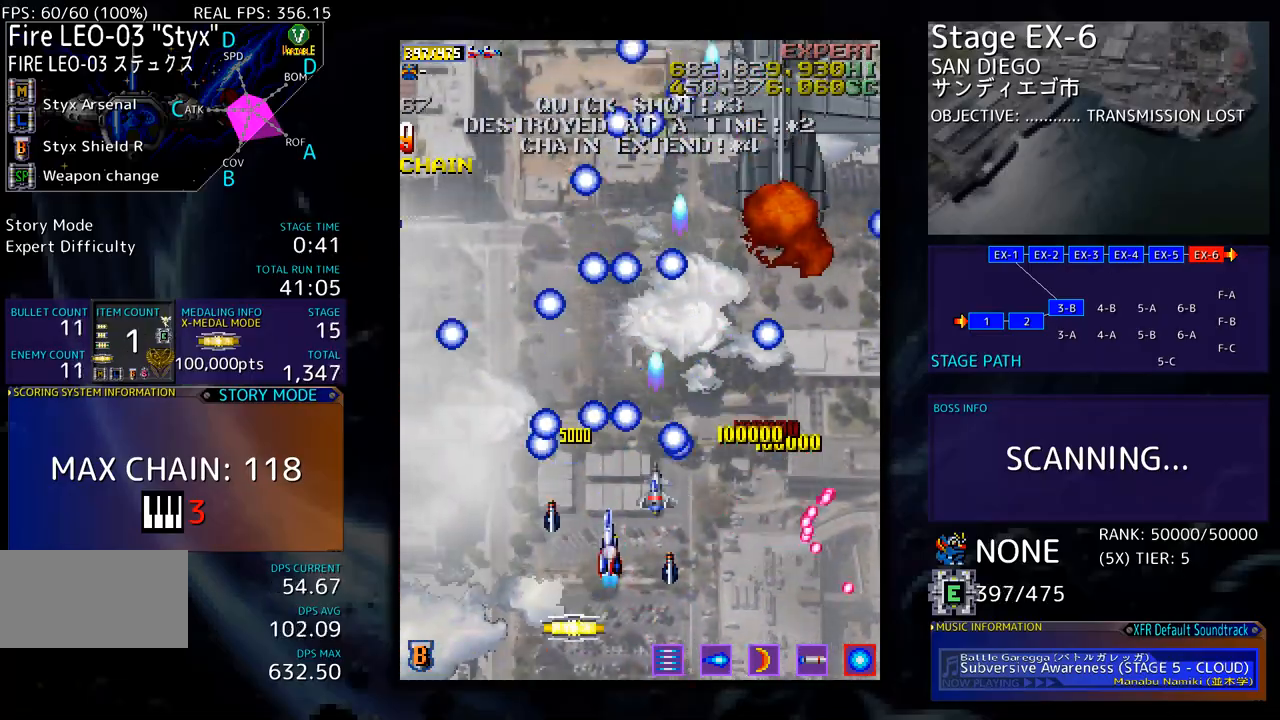
{"buttons": ["DPAD_DOWN", "DPAD_RIGHT"], "events": [[434, "DPAD_RIGHT", "down"]]}
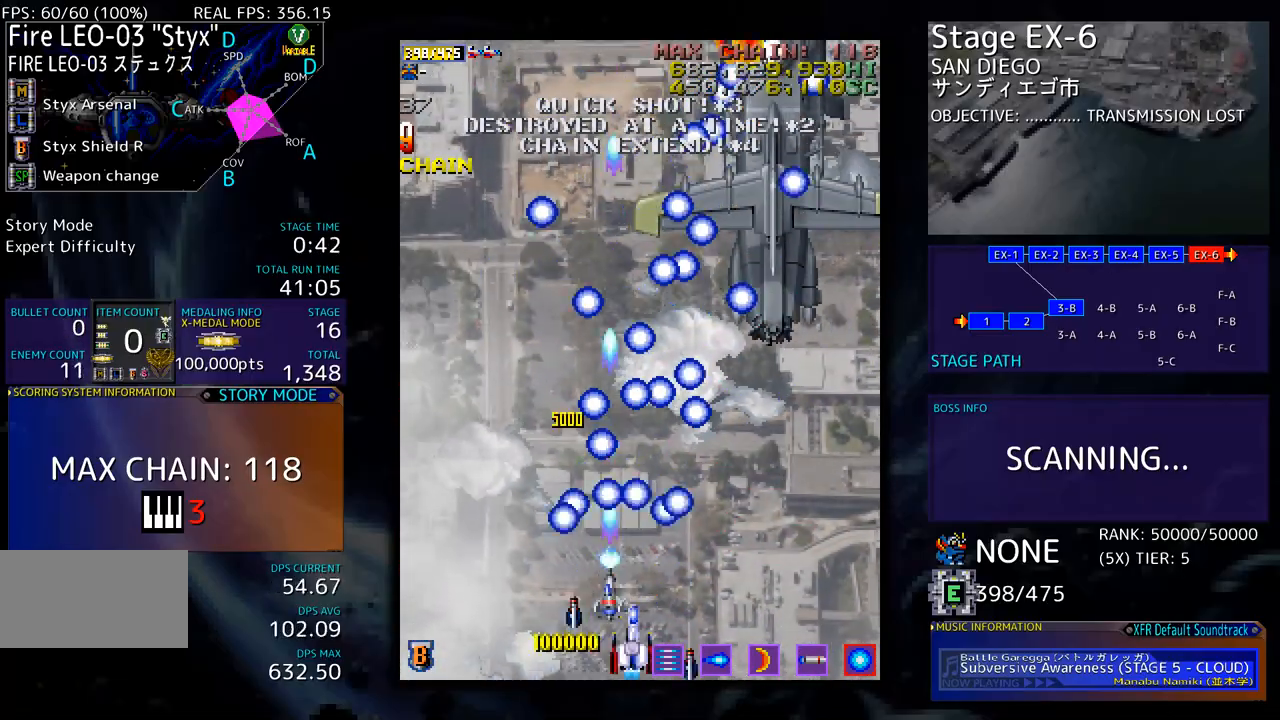
{"buttons": ["DPAD_UP", "DPAD_RIGHT"], "events": [[150, "DPAD_DOWN", "up"], [384, "DPAD_UP", "down"]]}
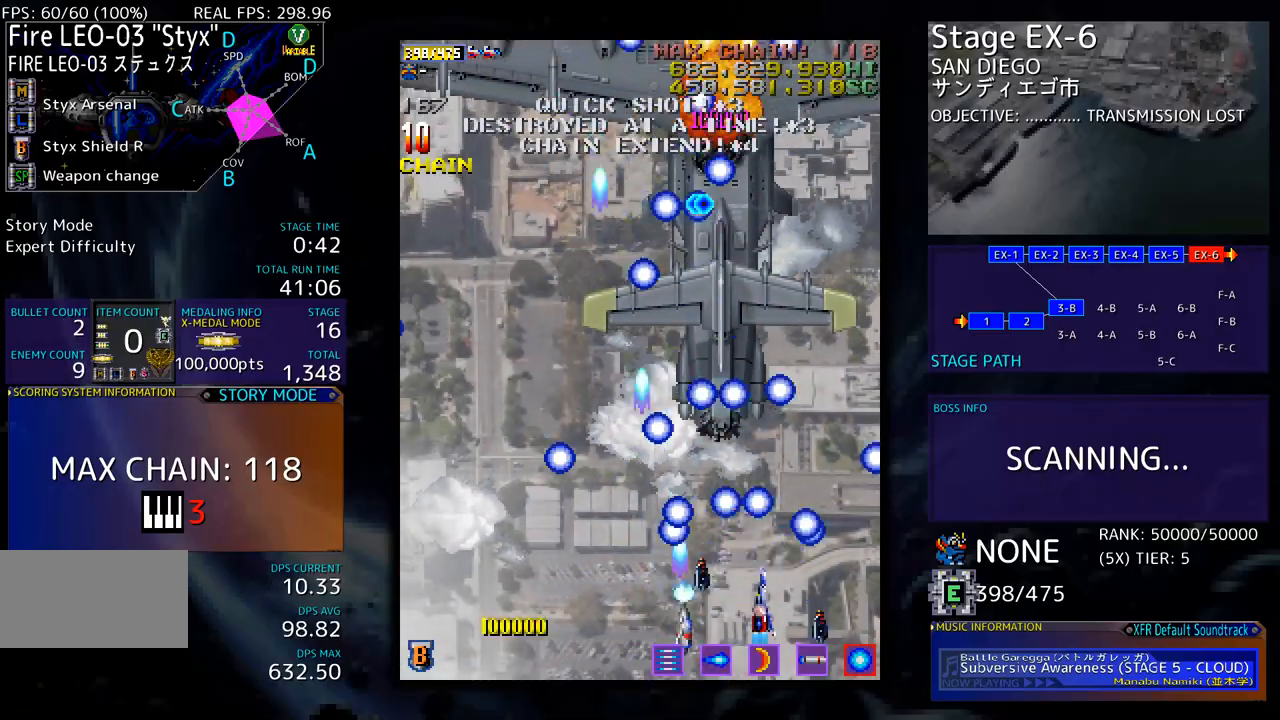
{"buttons": ["DPAD_UP", "DPAD_RIGHT"], "events": []}
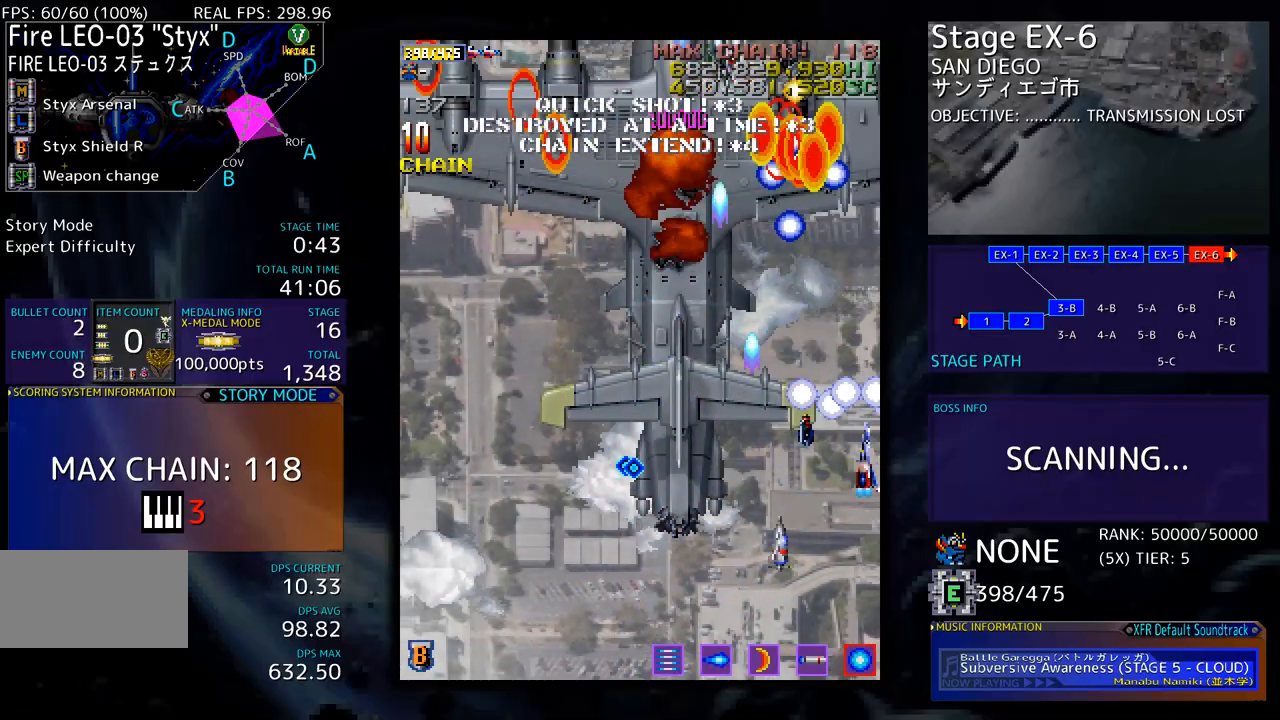
{"buttons": ["DPAD_UP", "DPAD_LEFT"], "events": [[51, "DPAD_UP", "up"], [67, "DPAD_DOWN", "down"], [201, "DPAD_RIGHT", "up"], [284, "DPAD_LEFT", "down"], [335, "DPAD_DOWN", "up"], [502, "DPAD_UP", "down"]]}
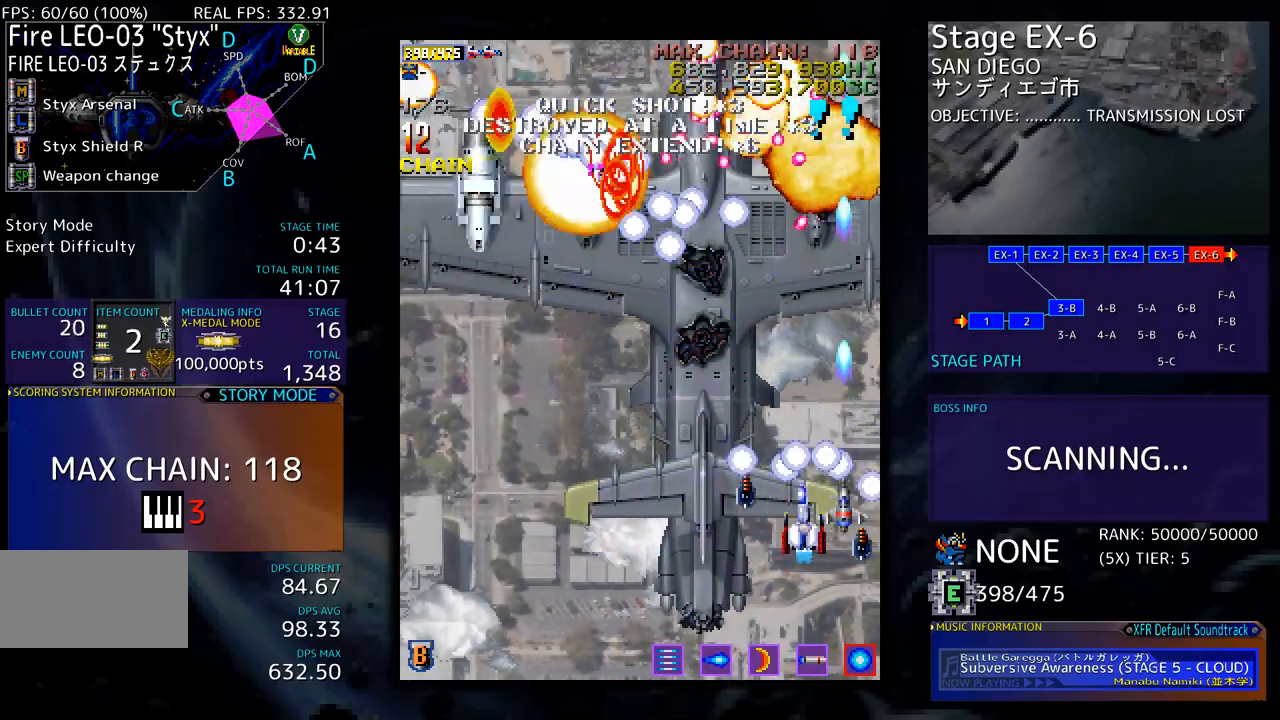
{"buttons": ["DPAD_DOWN", "DPAD_LEFT"], "events": [[200, "DPAD_UP", "up"], [233, "DPAD_DOWN", "down"], [401, "DPAD_DOWN", "up"], [451, "DPAD_DOWN", "down"]]}